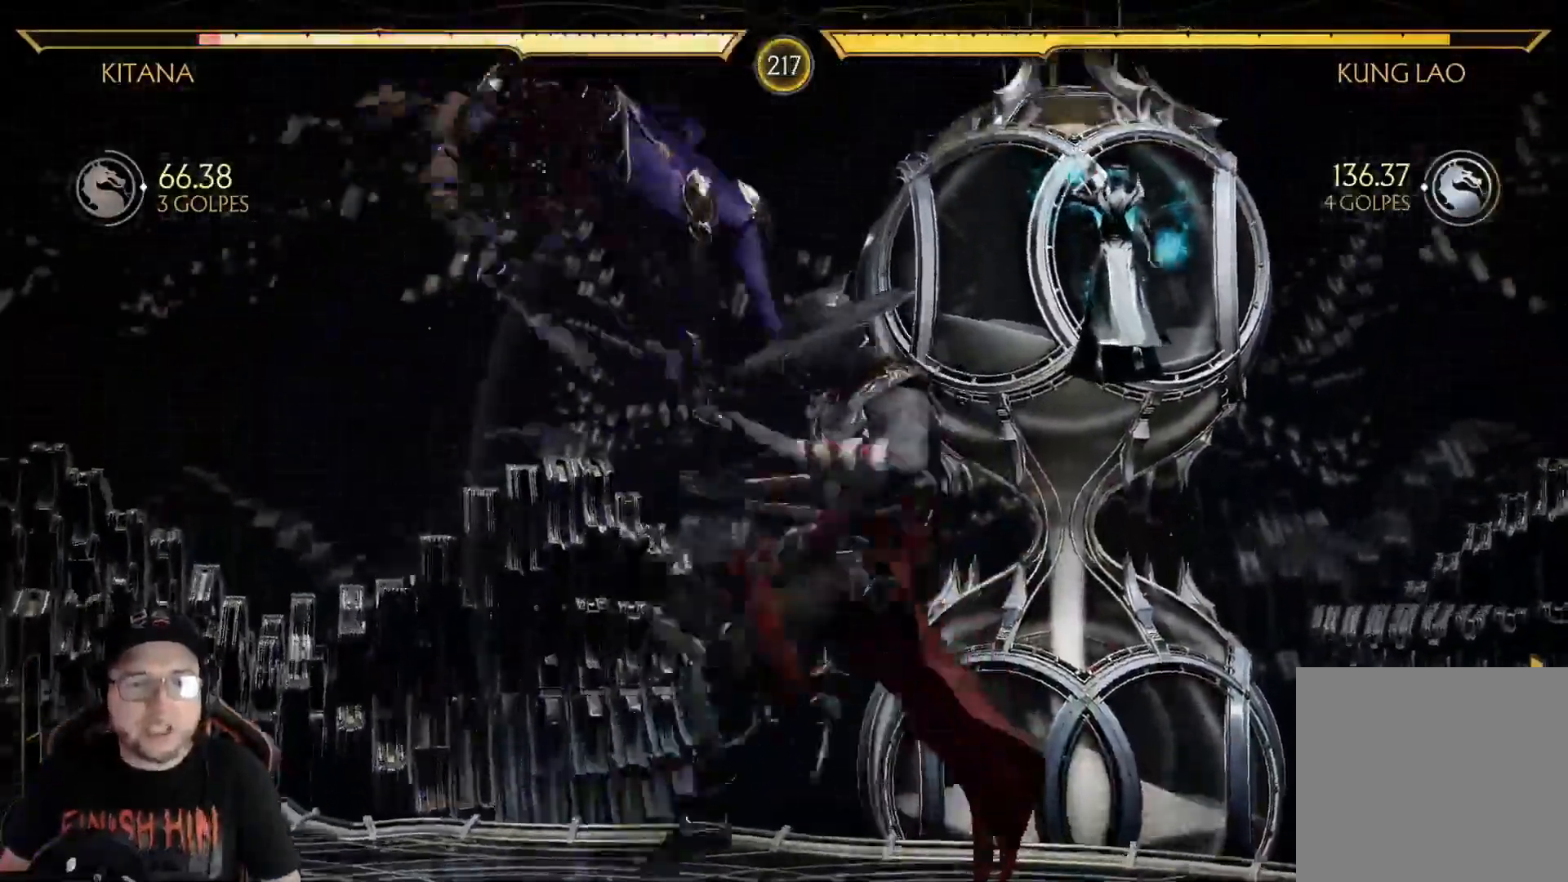
Gameplay with a controller (Xbox layout); each line is a JSON object with the inputs held at the frame after it. "events" lists button and stick changes between this image and that frame as [ms after this image, input, new state], when the widget could be followed in between.
{"buttons": ["DPAD_DOWN"], "left_stick": "center", "right_stick": "center", "events": [[200, "DPAD_DOWN", "down"], [200, "R2", "down"], [317, "DPAD_DOWN", "up"], [351, "DPAD_DOWN", "down"], [418, "DPAD_DOWN", "up"], [451, "R2", "up"], [501, "DPAD_DOWN", "down"]]}
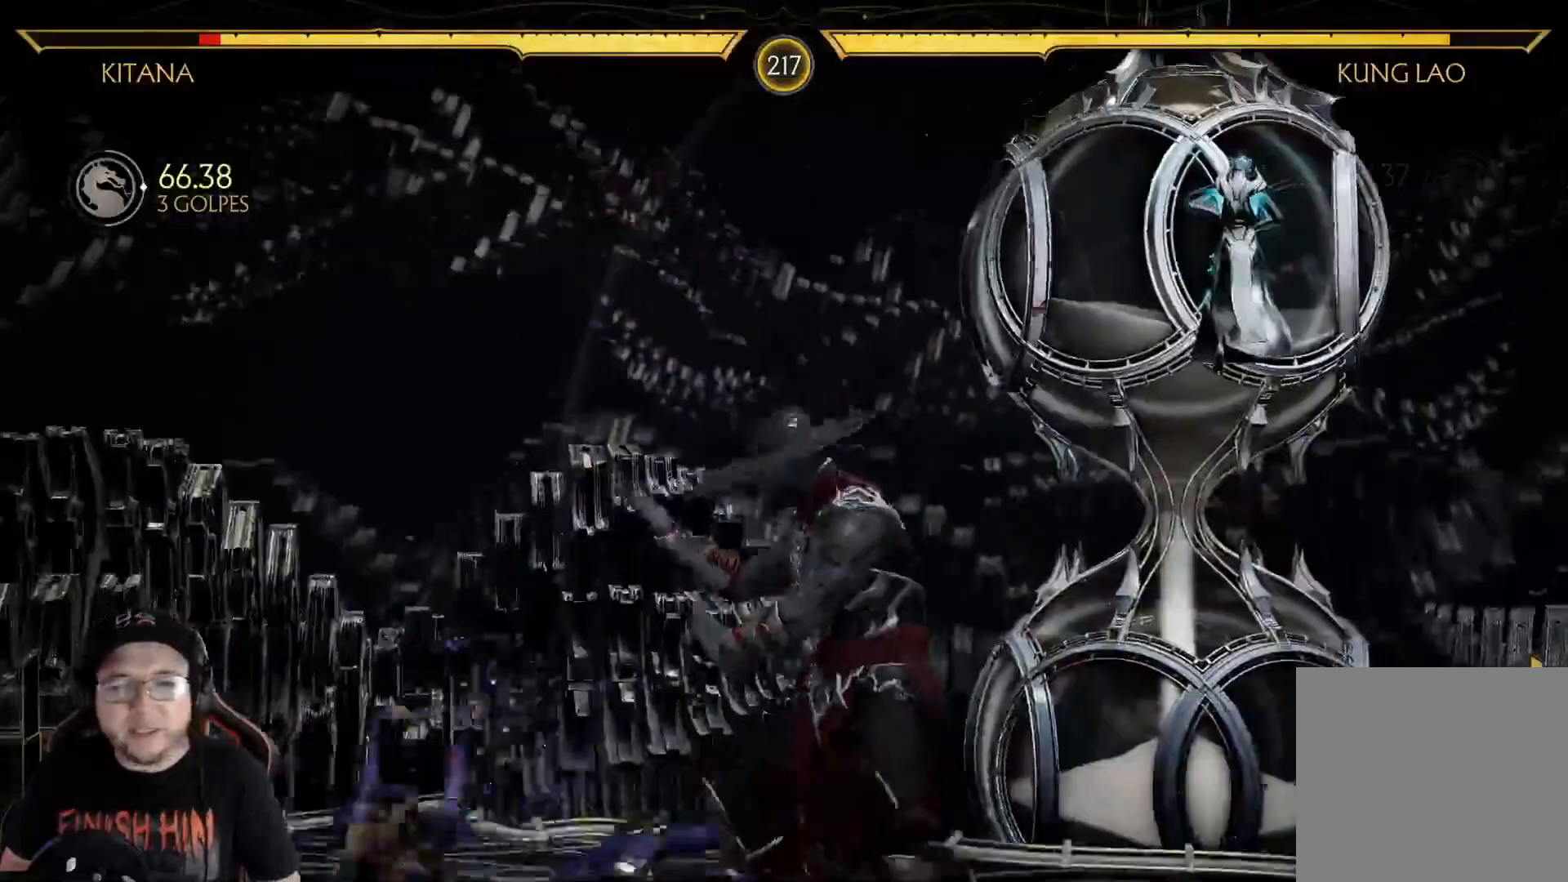
{"buttons": ["R2"], "left_stick": "center", "right_stick": "center", "events": [[151, "DPAD_DOWN", "up"], [234, "DPAD_LEFT", "down"], [234, "L2", "down"], [301, "DPAD_LEFT", "up"], [301, "L2", "up"], [335, "DPAD_LEFT", "down"], [351, "R2", "down"], [368, "L2", "down"], [418, "L2", "up"], [468, "DPAD_LEFT", "up"]]}
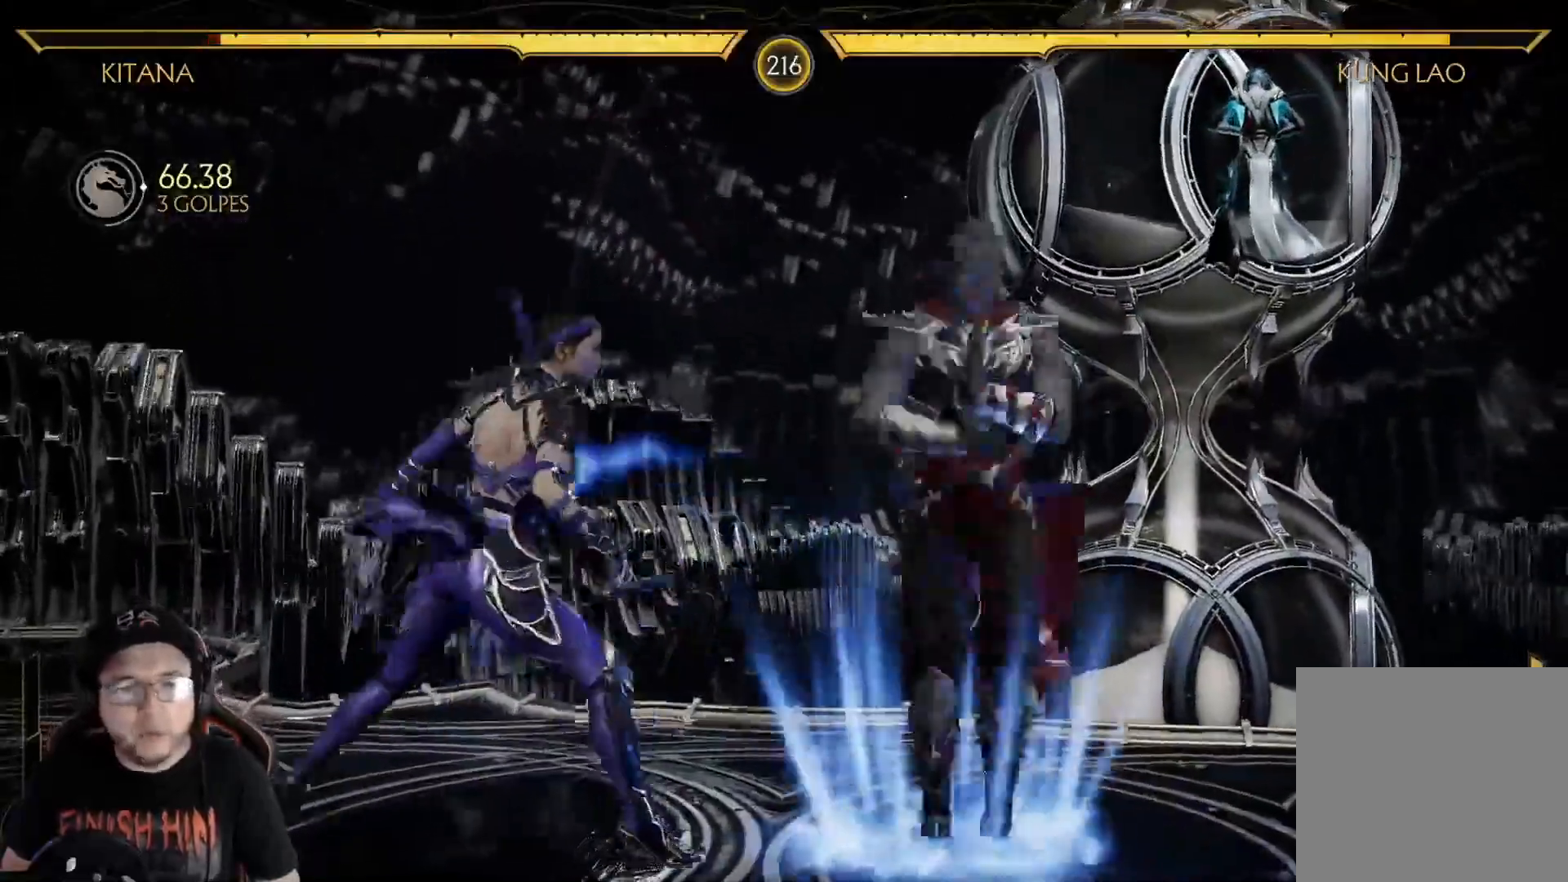
{"buttons": ["DPAD_DOWN"], "left_stick": "center", "right_stick": "center", "events": [[217, "DPAD_DOWN", "down"], [468, "R2", "up"]]}
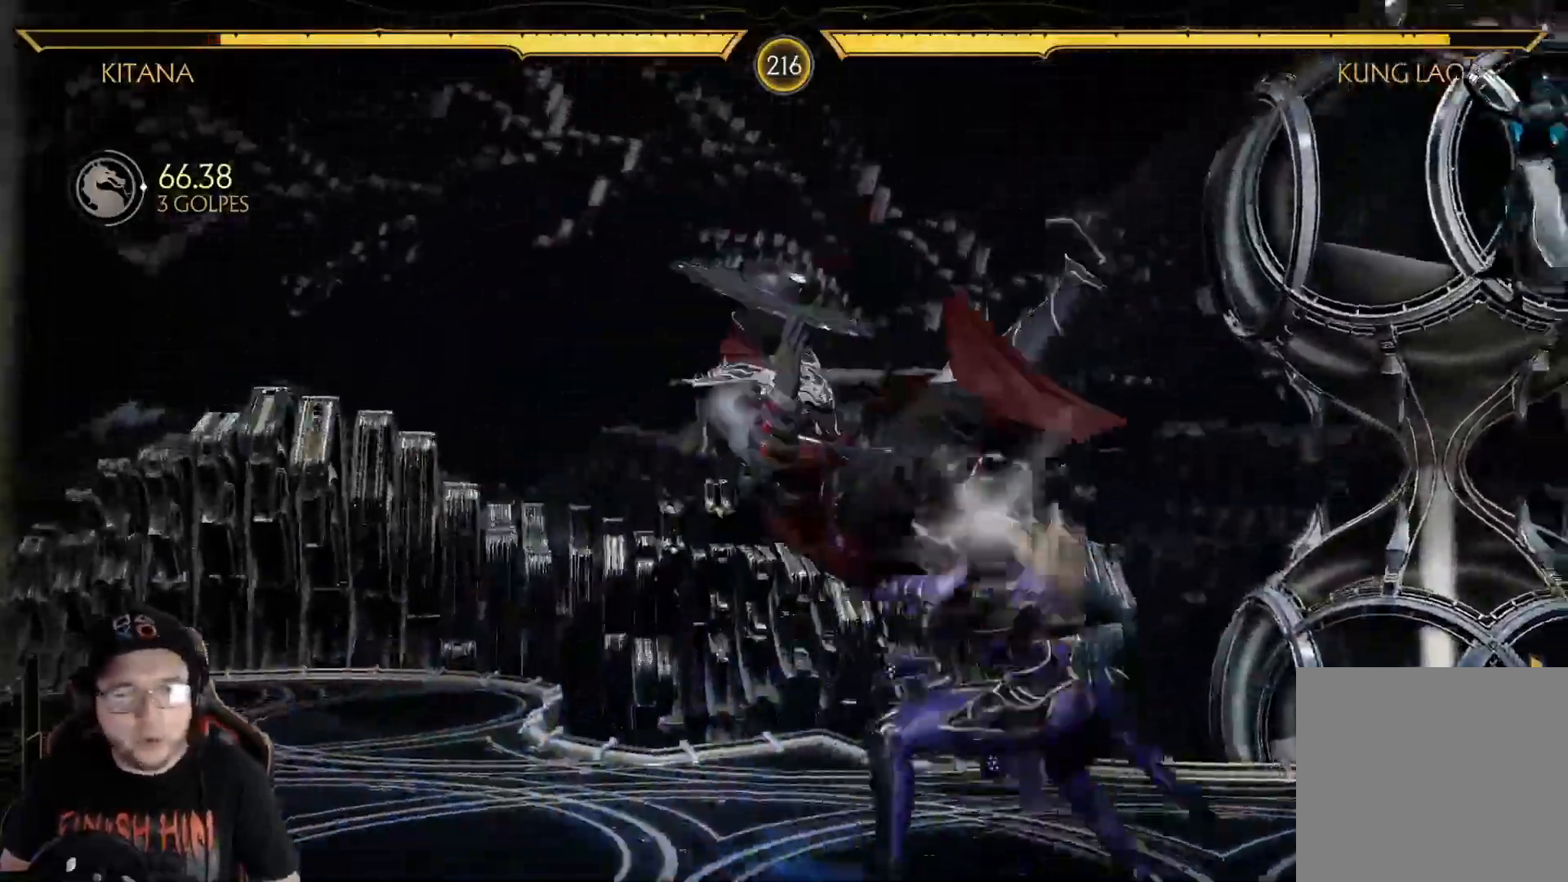
{"buttons": ["DPAD_DOWN"], "left_stick": "center", "right_stick": "center"}
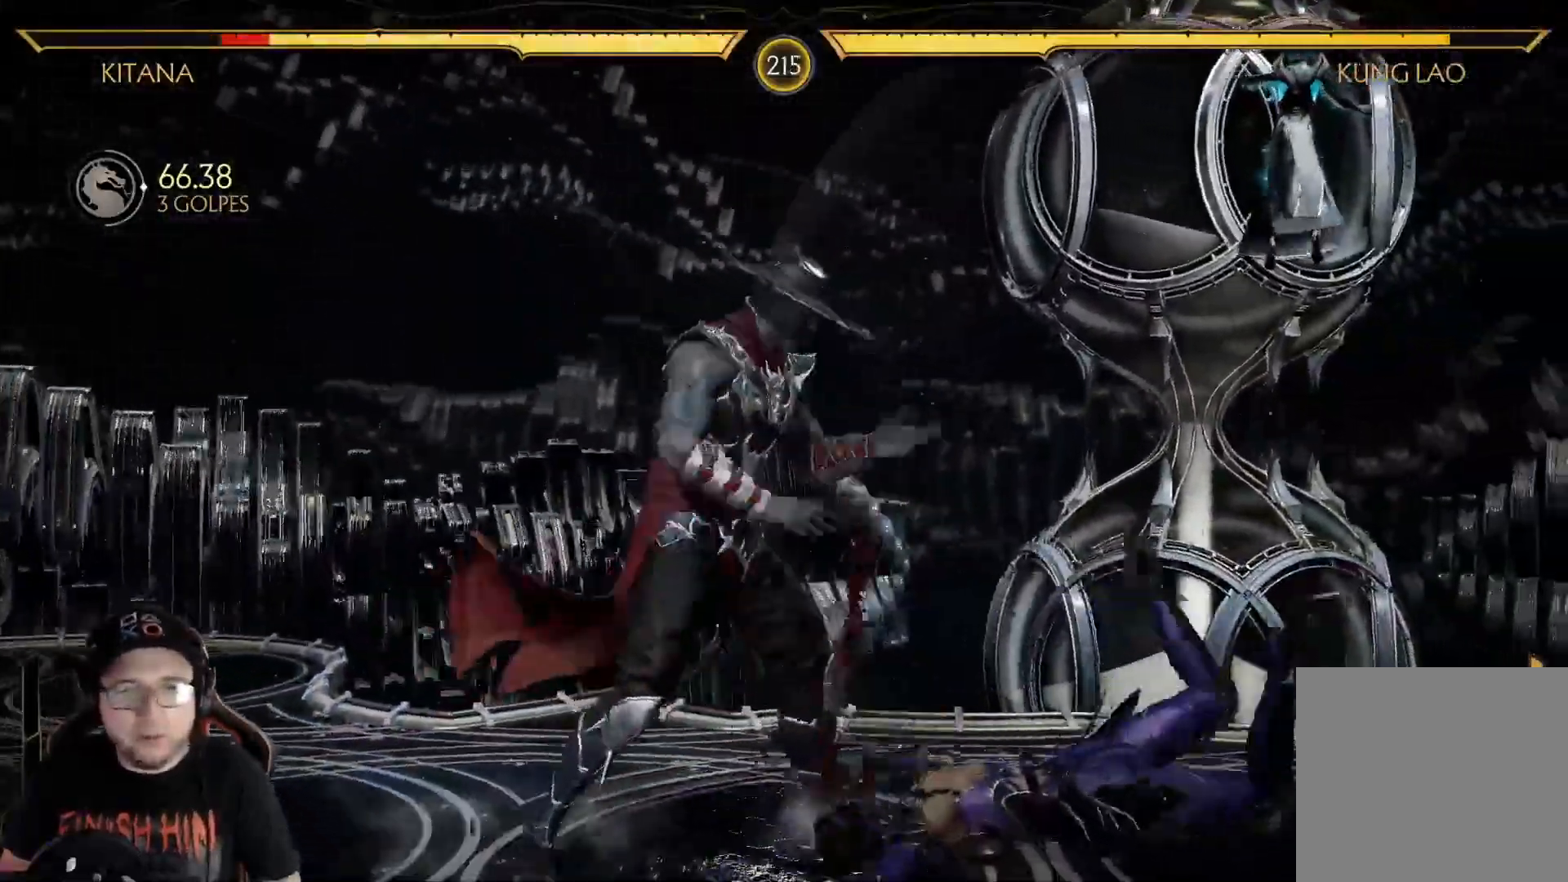
{"buttons": ["DPAD_UP"], "left_stick": "center", "right_stick": "center", "events": [[16, "DPAD_DOWN", "up"], [100, "DPAD_DOWN", "down"], [217, "R2", "down"], [234, "DPAD_DOWN", "up"], [351, "DPAD_UP", "down"], [401, "R2", "up"]]}
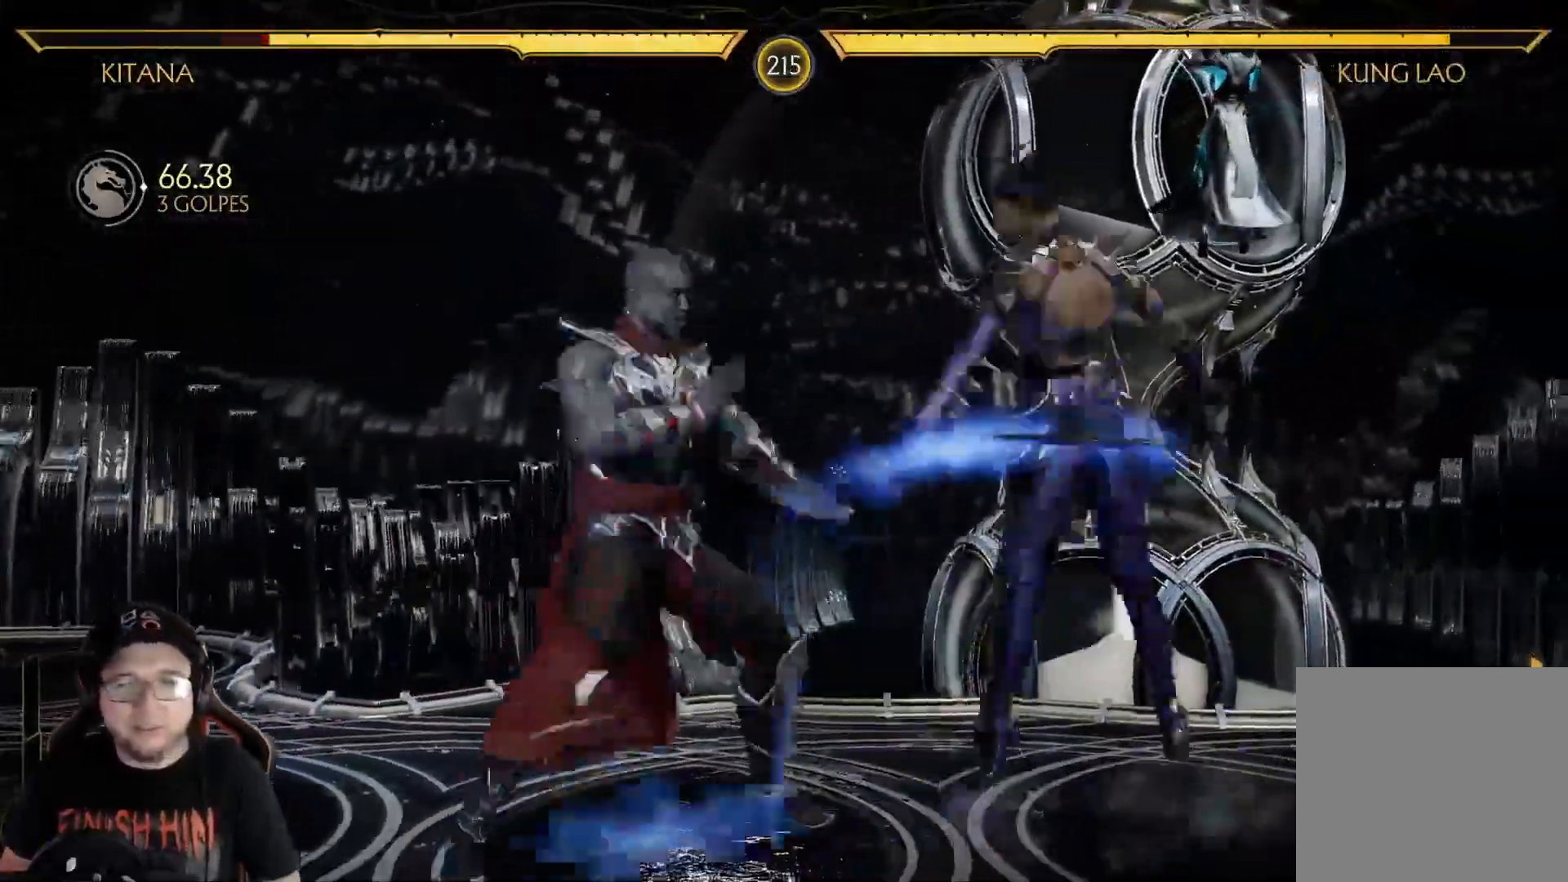
{"buttons": ["DPAD_UP"], "left_stick": "center", "right_stick": "center", "events": [[418, "B", "down"], [485, "B", "up"]]}